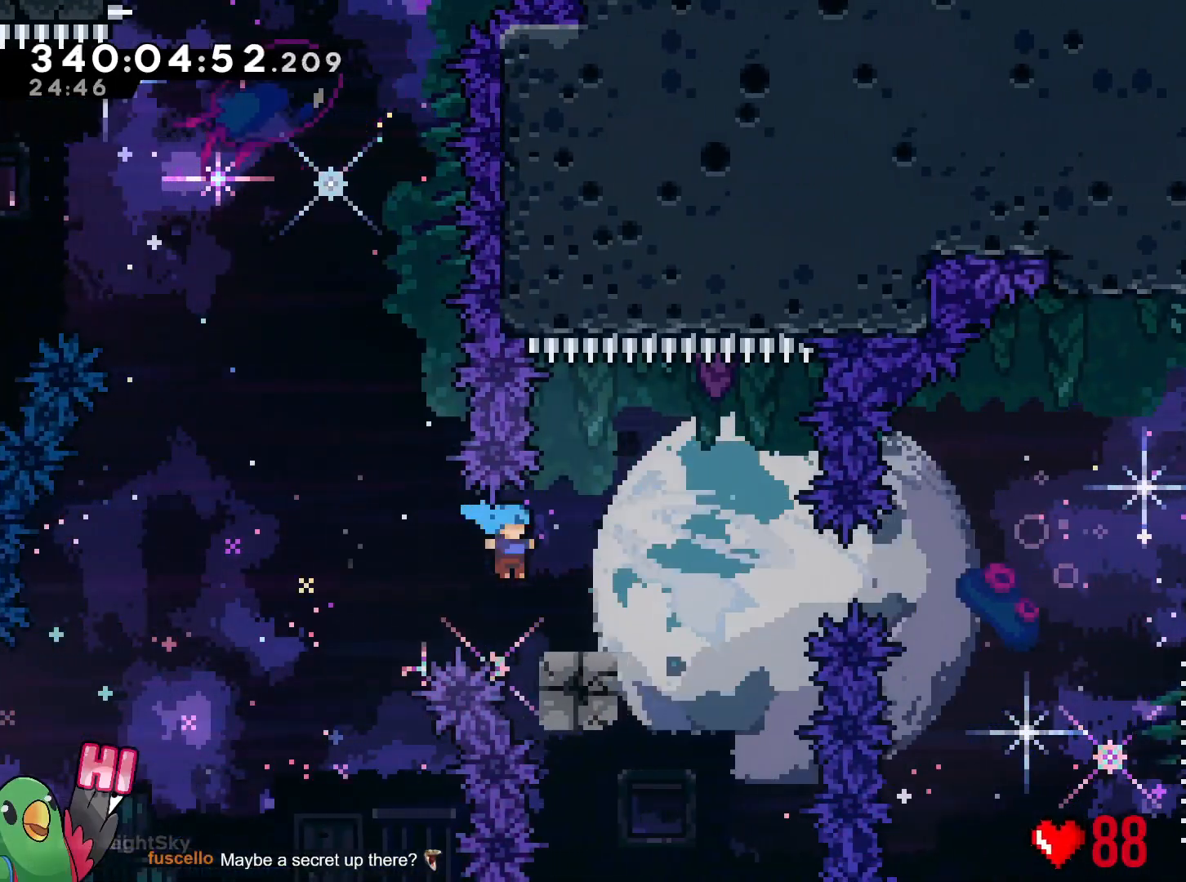
Gameplay with a controller (Nintendo layout); each line is a JSON object with the inputs held at the frame after it. "events" lists button and stick changes between this image and that frame as [ms after this image, input, new state], when the widget could be followed in between. Not read: HOME L3 R3 Y.
{"buttons": ["B", "L2", "R1"], "left_stick": "right", "right_stick": "center", "events": [[217, "L2", "down"], [283, "B", "down"]]}
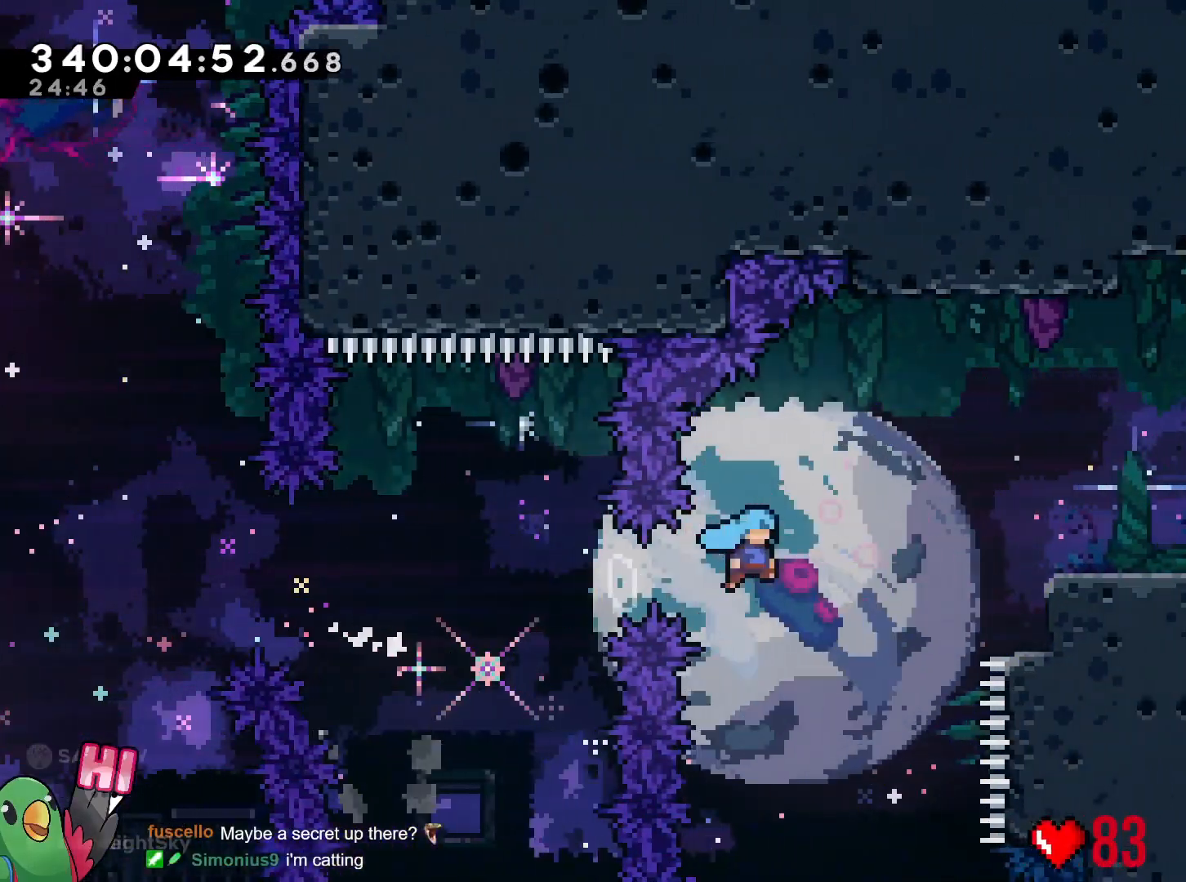
{"buttons": ["L2", "R1"], "left_stick": "right", "right_stick": "center", "events": [[184, "B", "up"], [267, "B", "down"], [434, "B", "up"]]}
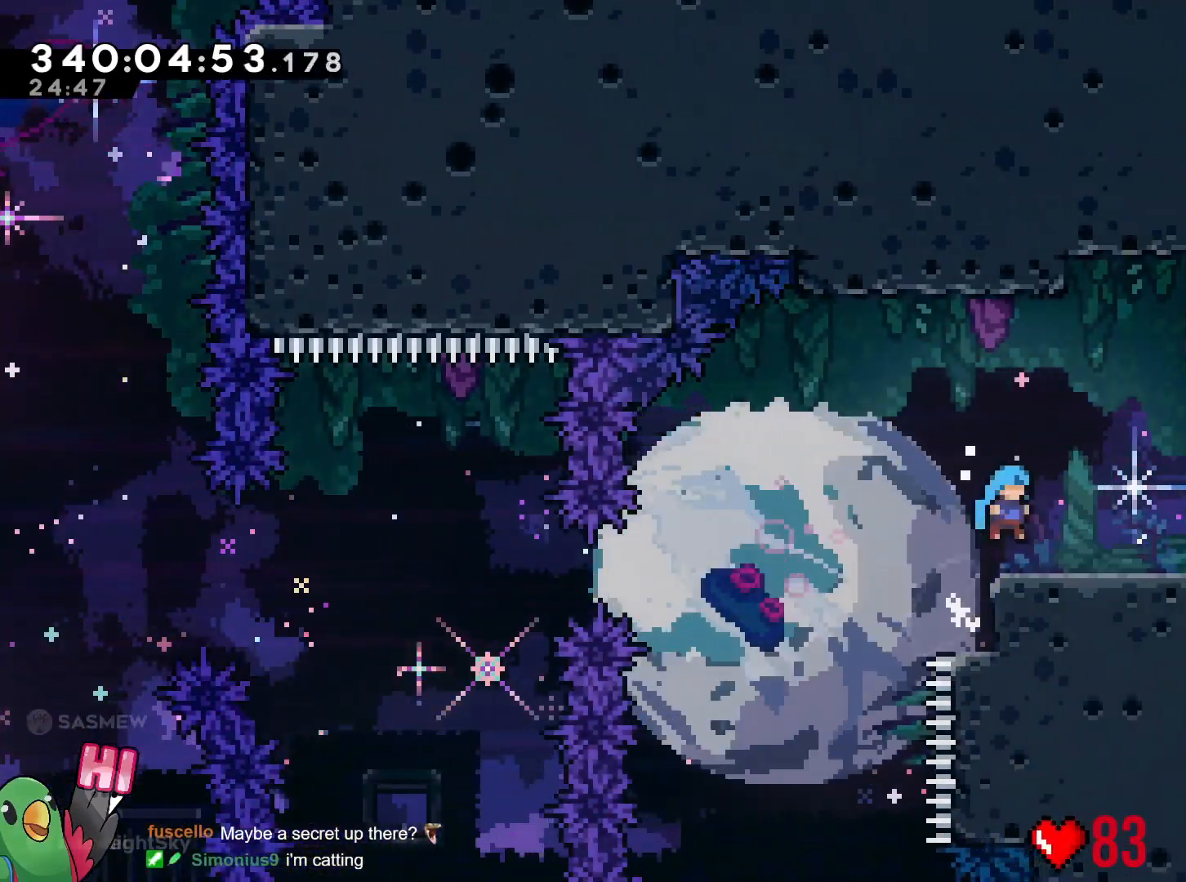
{"buttons": ["L2"], "left_stick": "right", "right_stick": "center", "events": [[233, "B", "down"], [333, "B", "up"], [417, "R1", "up"]]}
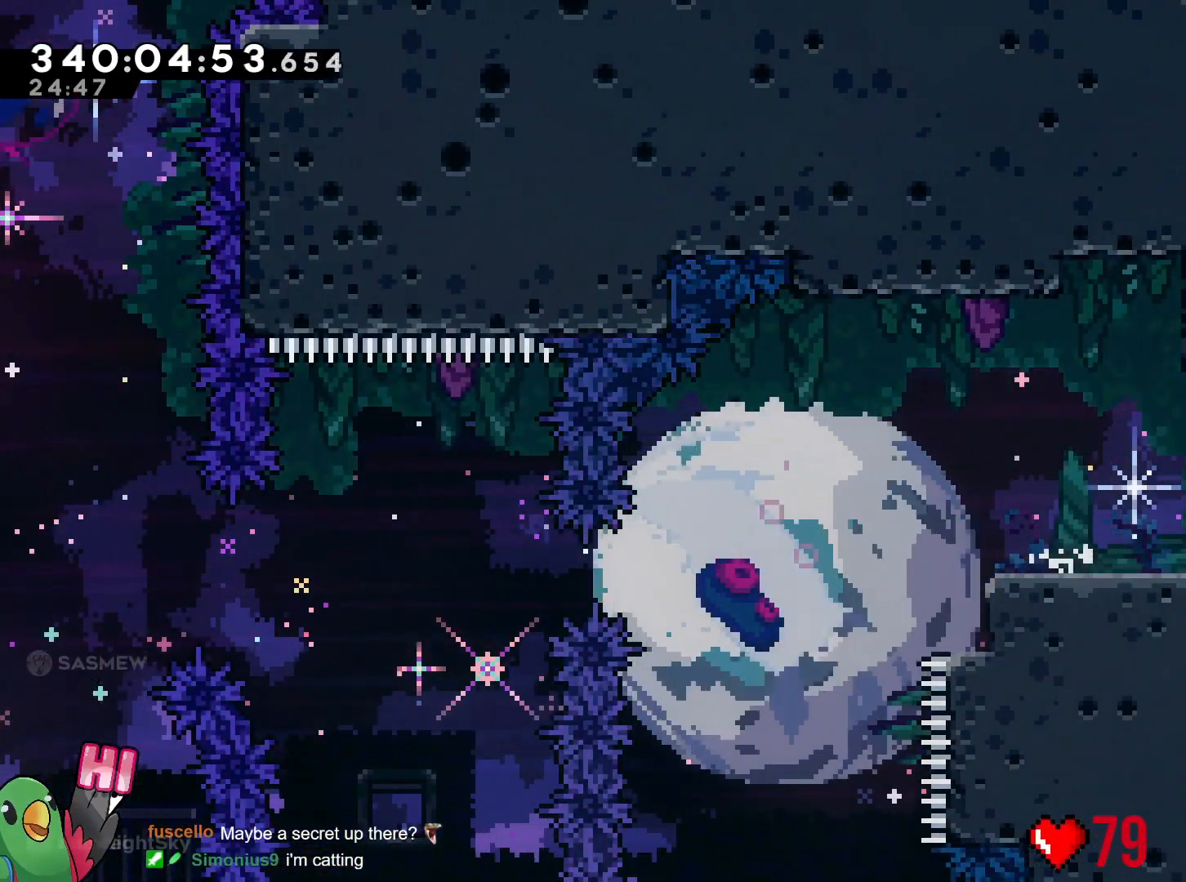
{"buttons": ["R1"], "left_stick": "center", "right_stick": "center", "events": [[150, "L2", "up"], [267, "left_stick", "center"], [334, "X", "down"], [351, "R1", "down"], [351, "X", "up"]]}
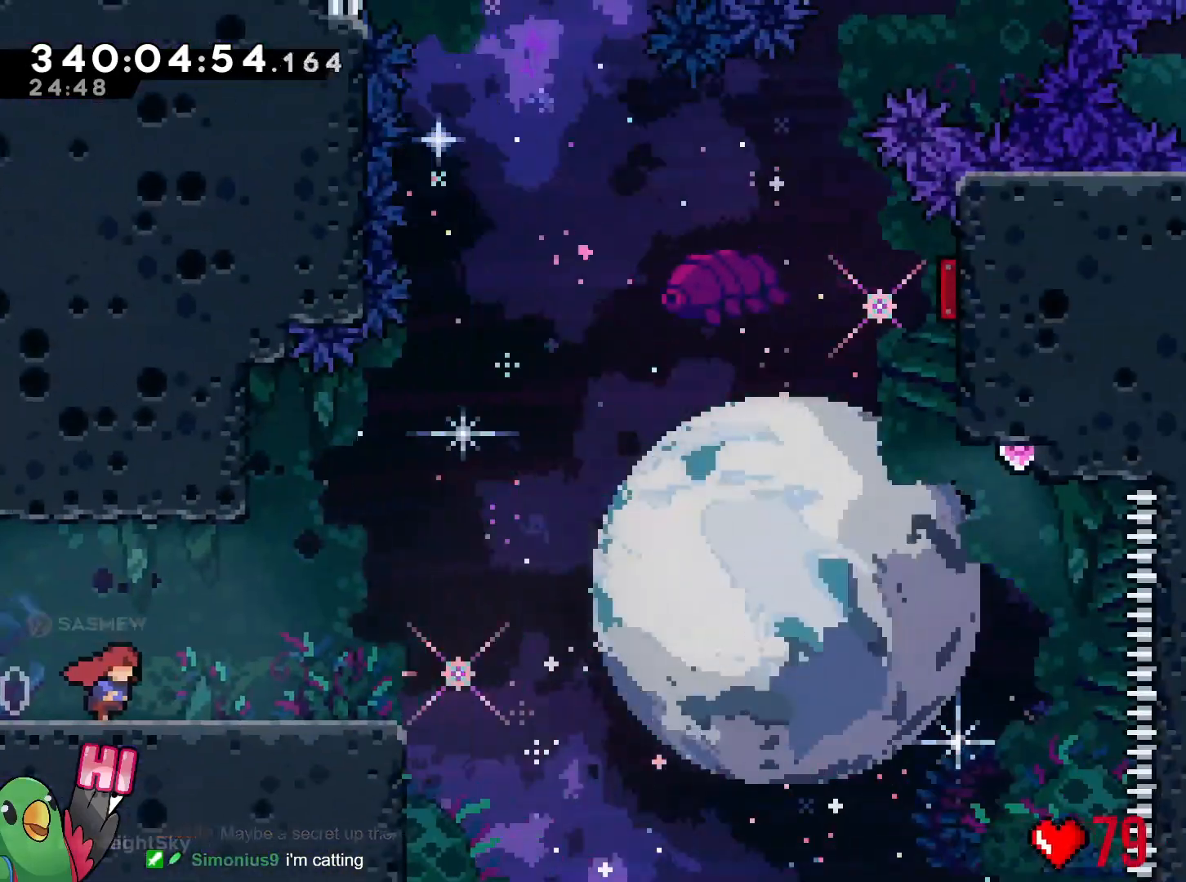
{"buttons": ["R1"], "left_stick": "center", "right_stick": "center", "events": [[16, "L2", "down"], [133, "L2", "up"]]}
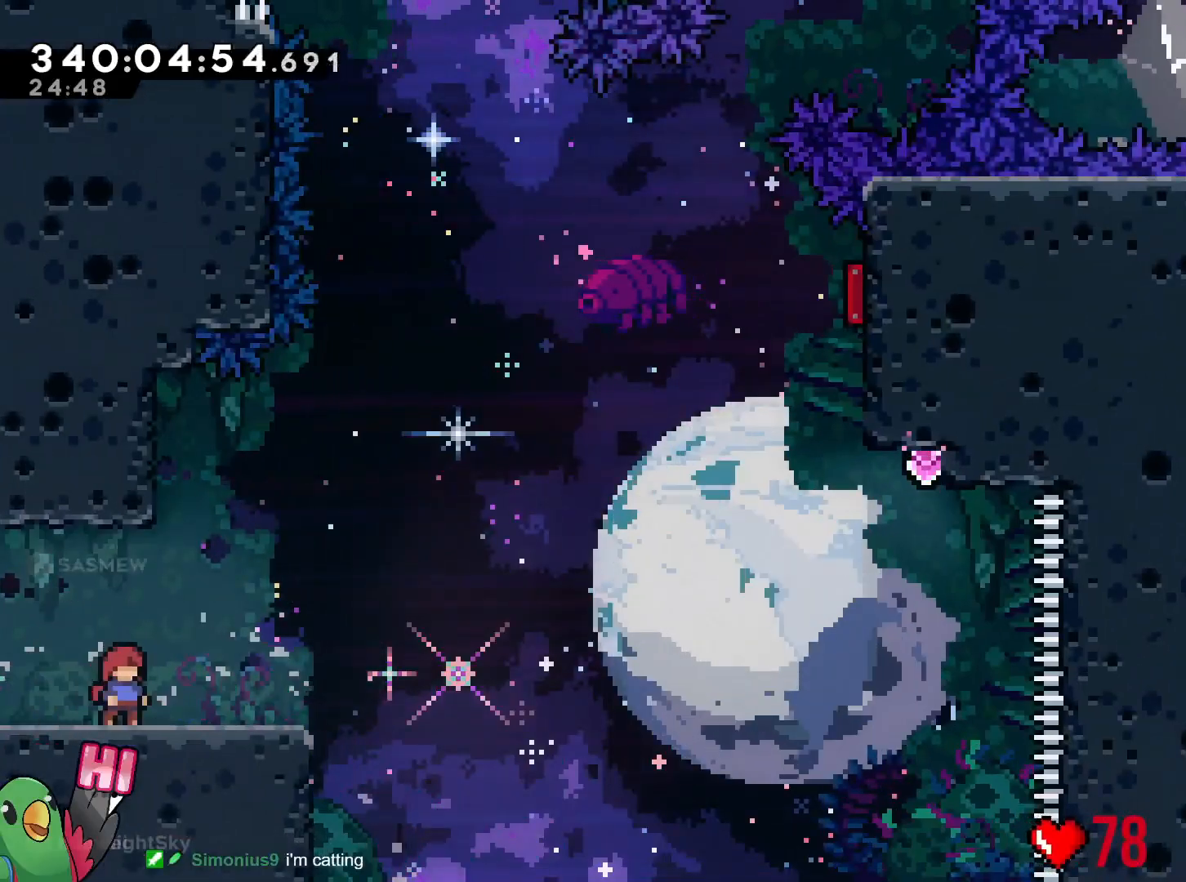
{"buttons": [], "left_stick": "right", "right_stick": "center", "events": [[167, "left_stick", "left"], [284, "left_stick", "center"], [351, "R1", "up"], [451, "left_stick", "right"]]}
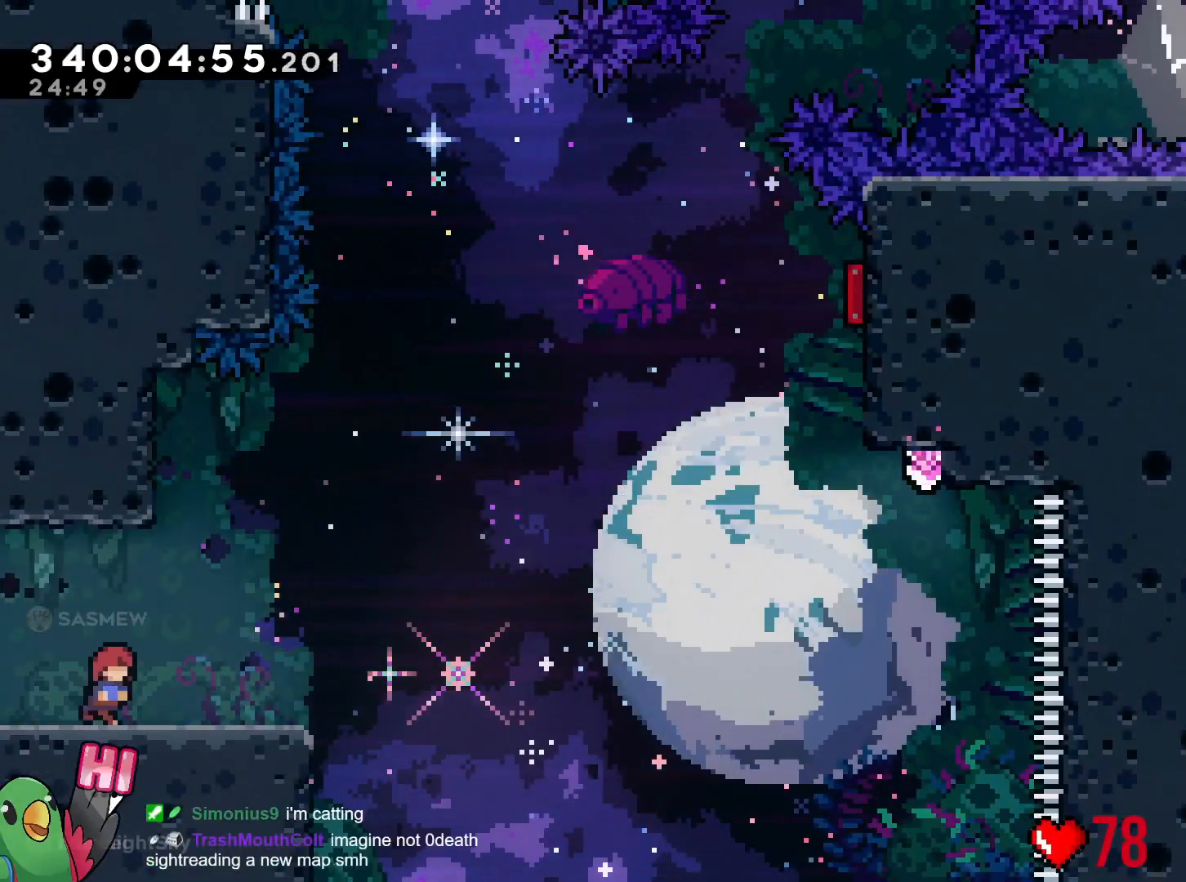
{"buttons": ["B"], "left_stick": "right", "right_stick": "center", "events": [[367, "B", "down"]]}
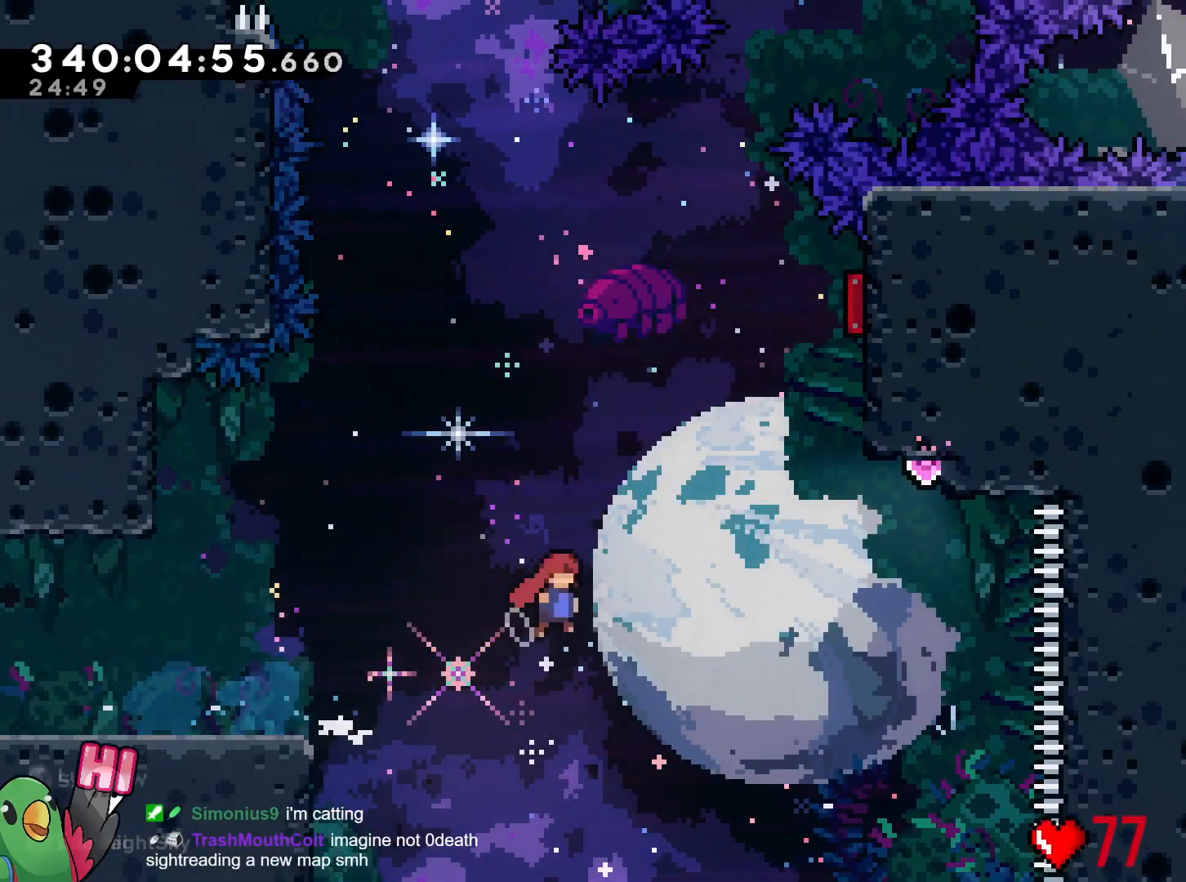
{"buttons": ["B"], "left_stick": "up", "right_stick": "center", "events": [[467, "left_stick", "up"]]}
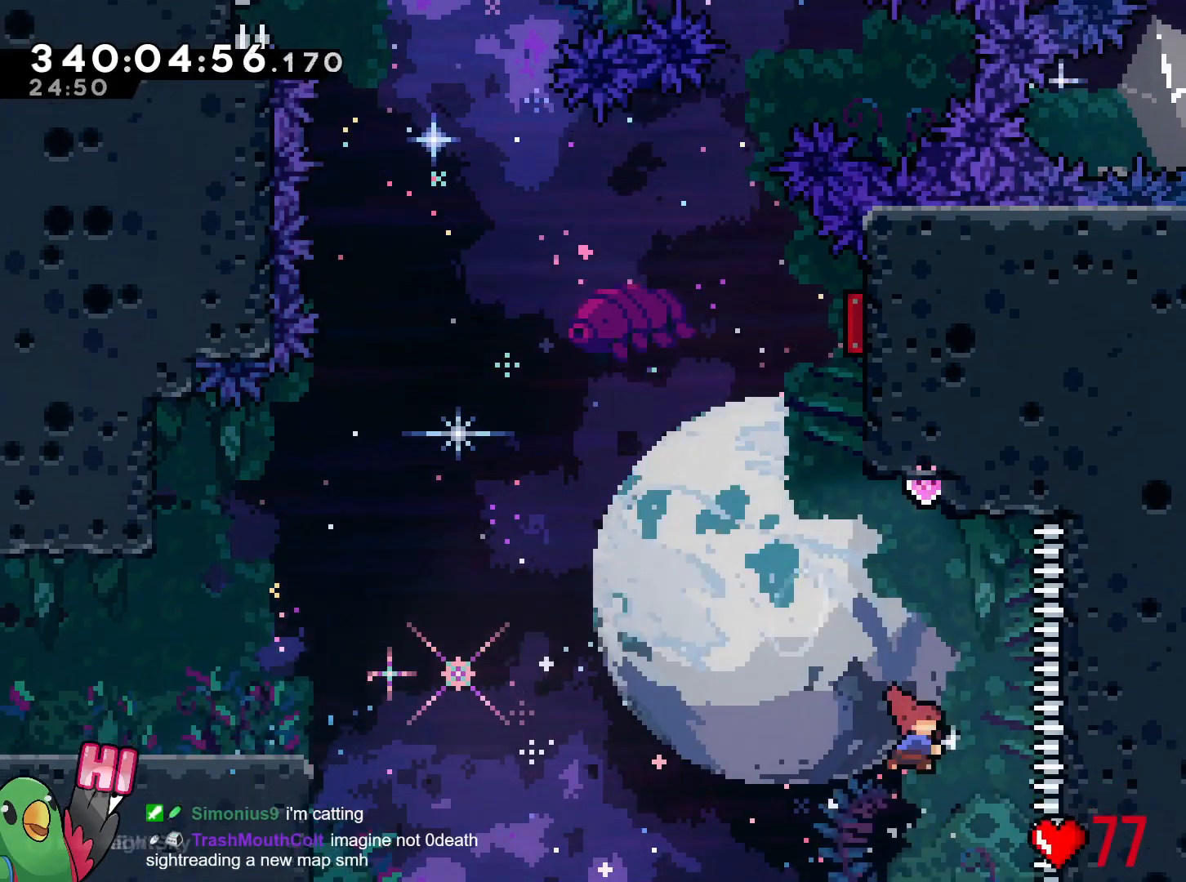
{"buttons": ["B"], "left_stick": "center", "right_stick": "center", "events": [[167, "B", "up"], [250, "left_stick", "up-left"], [283, "B", "down"], [400, "left_stick", "center"]]}
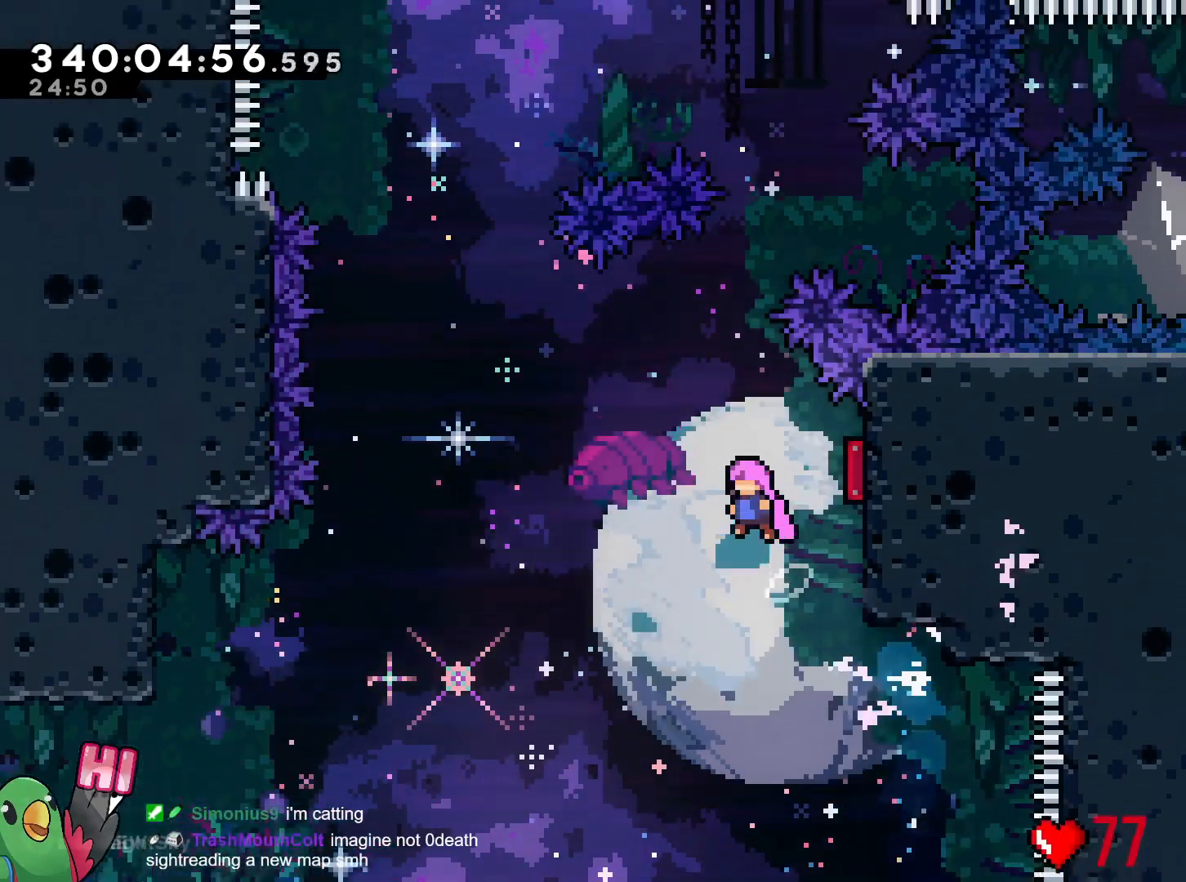
{"buttons": ["B", "R1"], "left_stick": "right", "right_stick": "center", "events": [[267, "left_stick", "right"], [301, "R1", "down"]]}
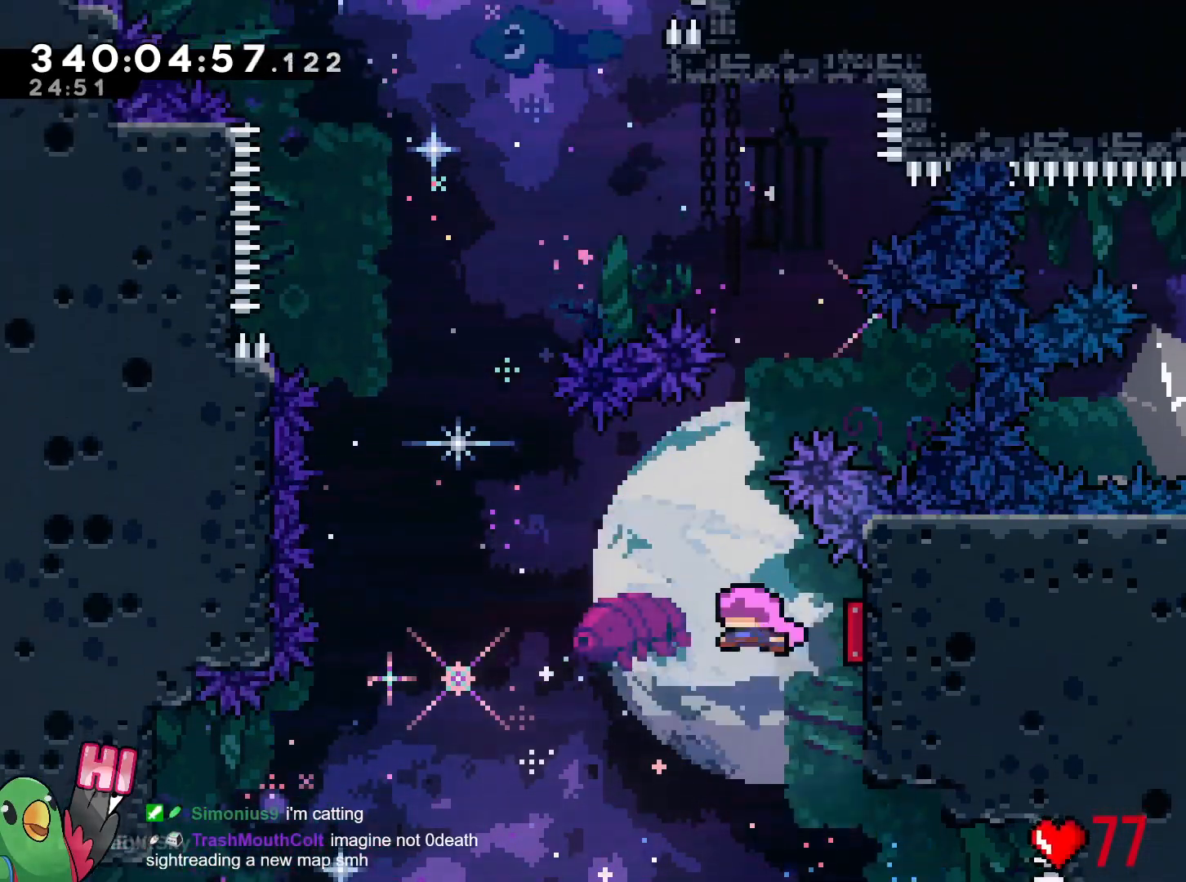
{"buttons": ["B", "R1"], "left_stick": "up", "right_stick": "center", "events": [[83, "left_stick", "up-left"], [450, "left_stick", "up"]]}
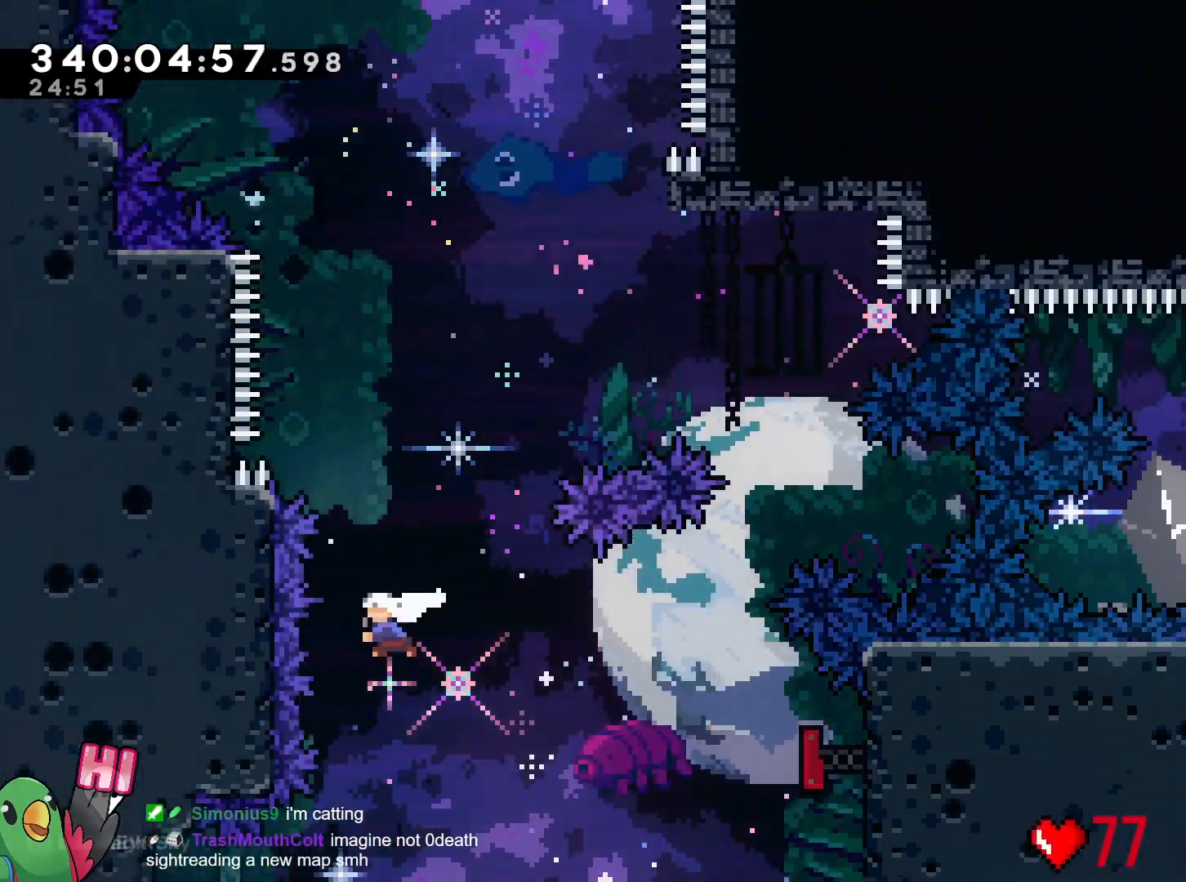
{"buttons": ["B", "R1"], "left_stick": "up", "right_stick": "center", "events": [[217, "left_stick", "up-left"], [451, "left_stick", "up"]]}
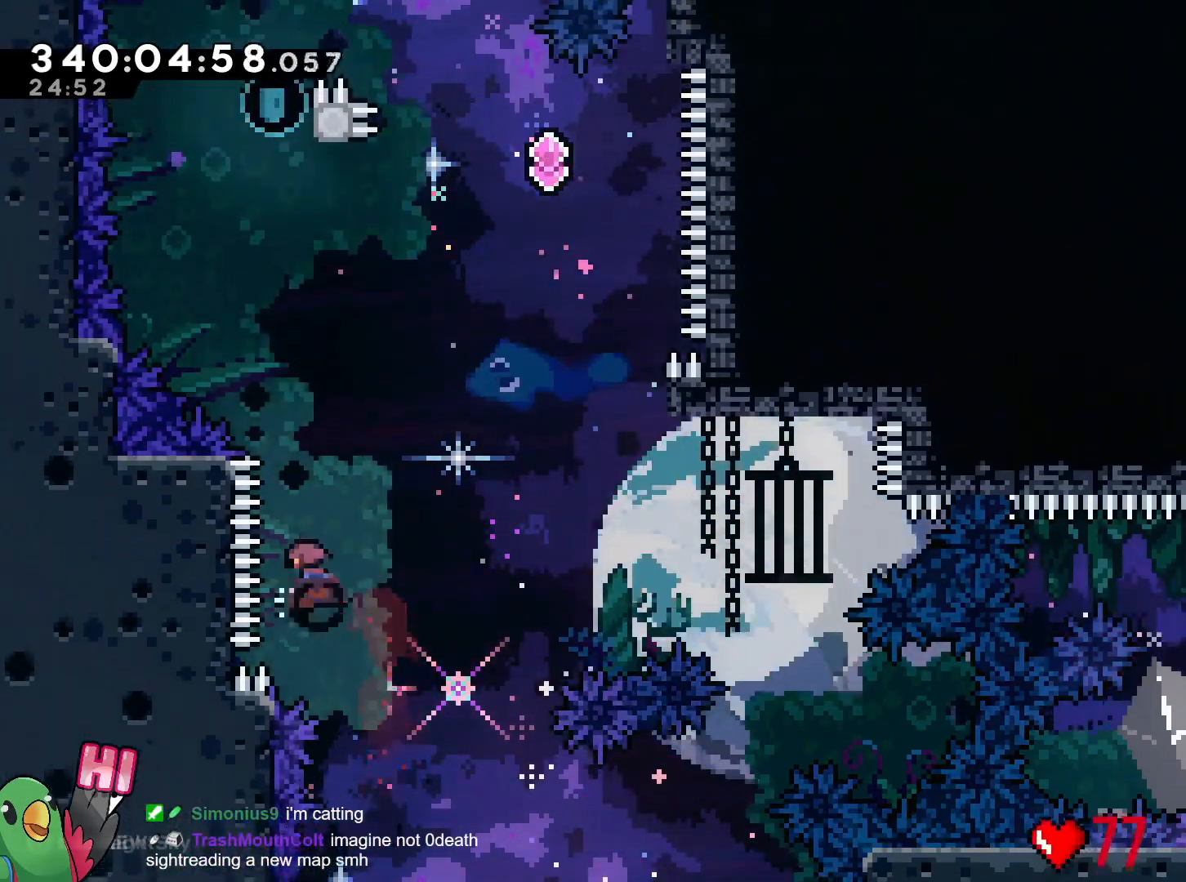
{"buttons": ["R1"], "left_stick": "center", "right_stick": "center", "events": [[150, "left_stick", "center"], [250, "left_stick", "up-left"], [267, "B", "up"], [367, "left_stick", "center"]]}
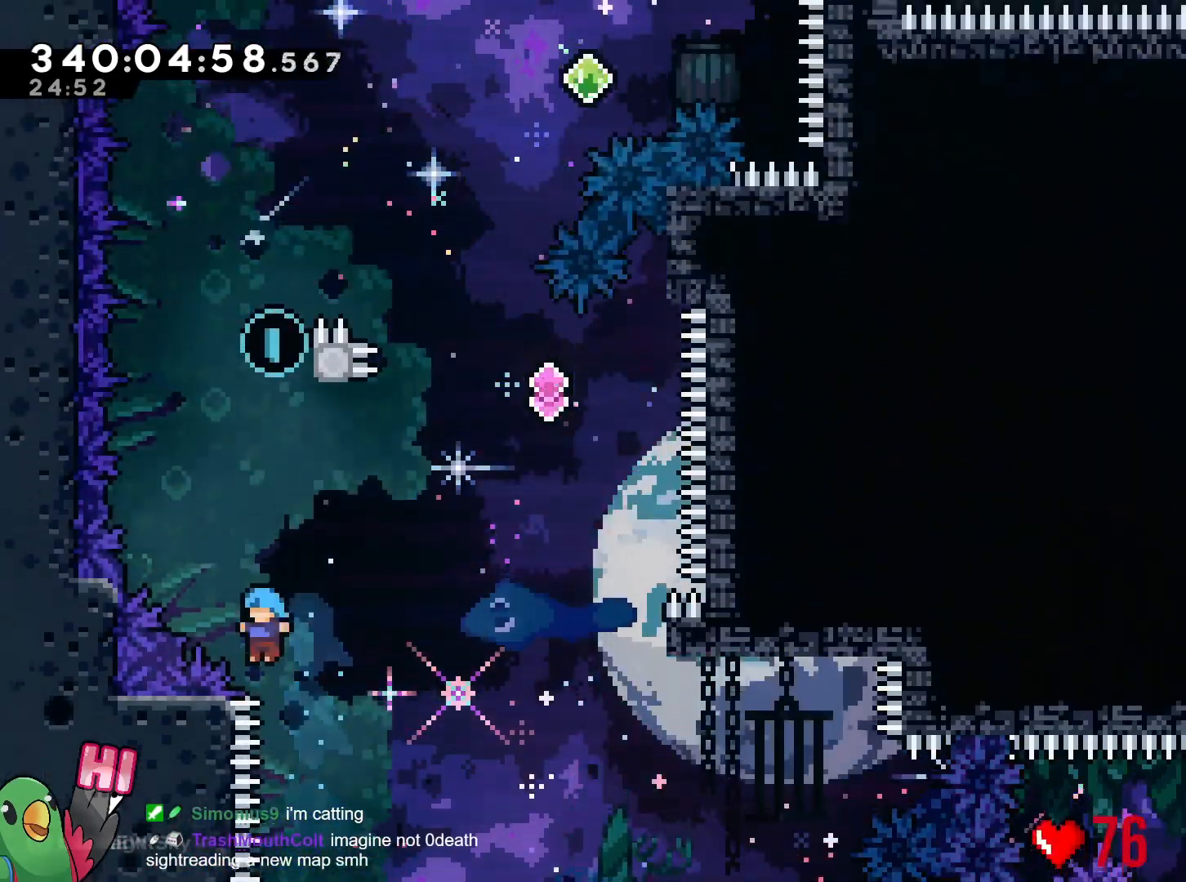
{"buttons": ["B", "R1"], "left_stick": "center", "right_stick": "center", "events": [[67, "B", "down"], [317, "A", "down"], [317, "DPAD_RIGHT", "down"], [367, "DPAD_RIGHT", "up"], [384, "A", "up"]]}
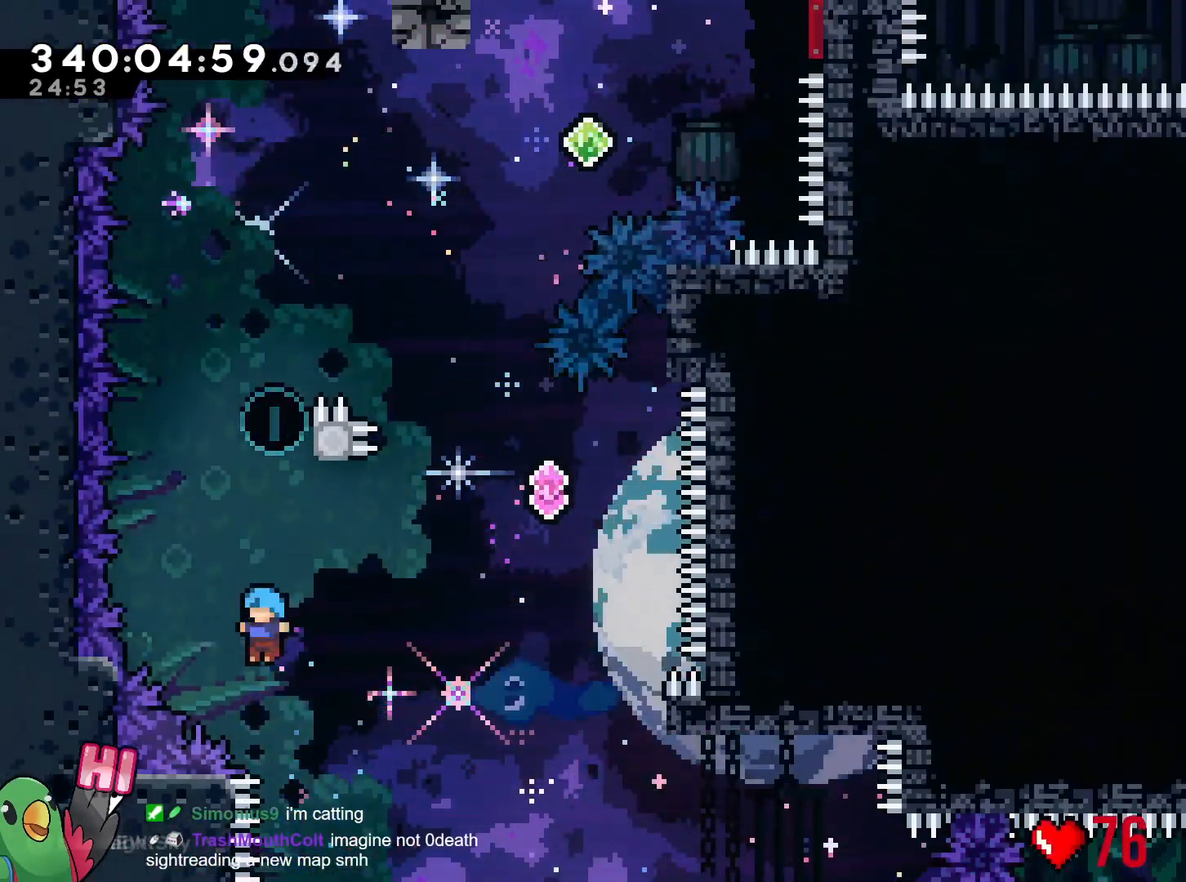
{"buttons": ["B", "R1"], "left_stick": "up-left", "right_stick": "center", "events": [[133, "B", "up"], [150, "A", "down"], [183, "B", "down"], [183, "DPAD_RIGHT", "down"], [350, "A", "up"], [350, "DPAD_RIGHT", "up"], [350, "left_stick", "up-left"]]}